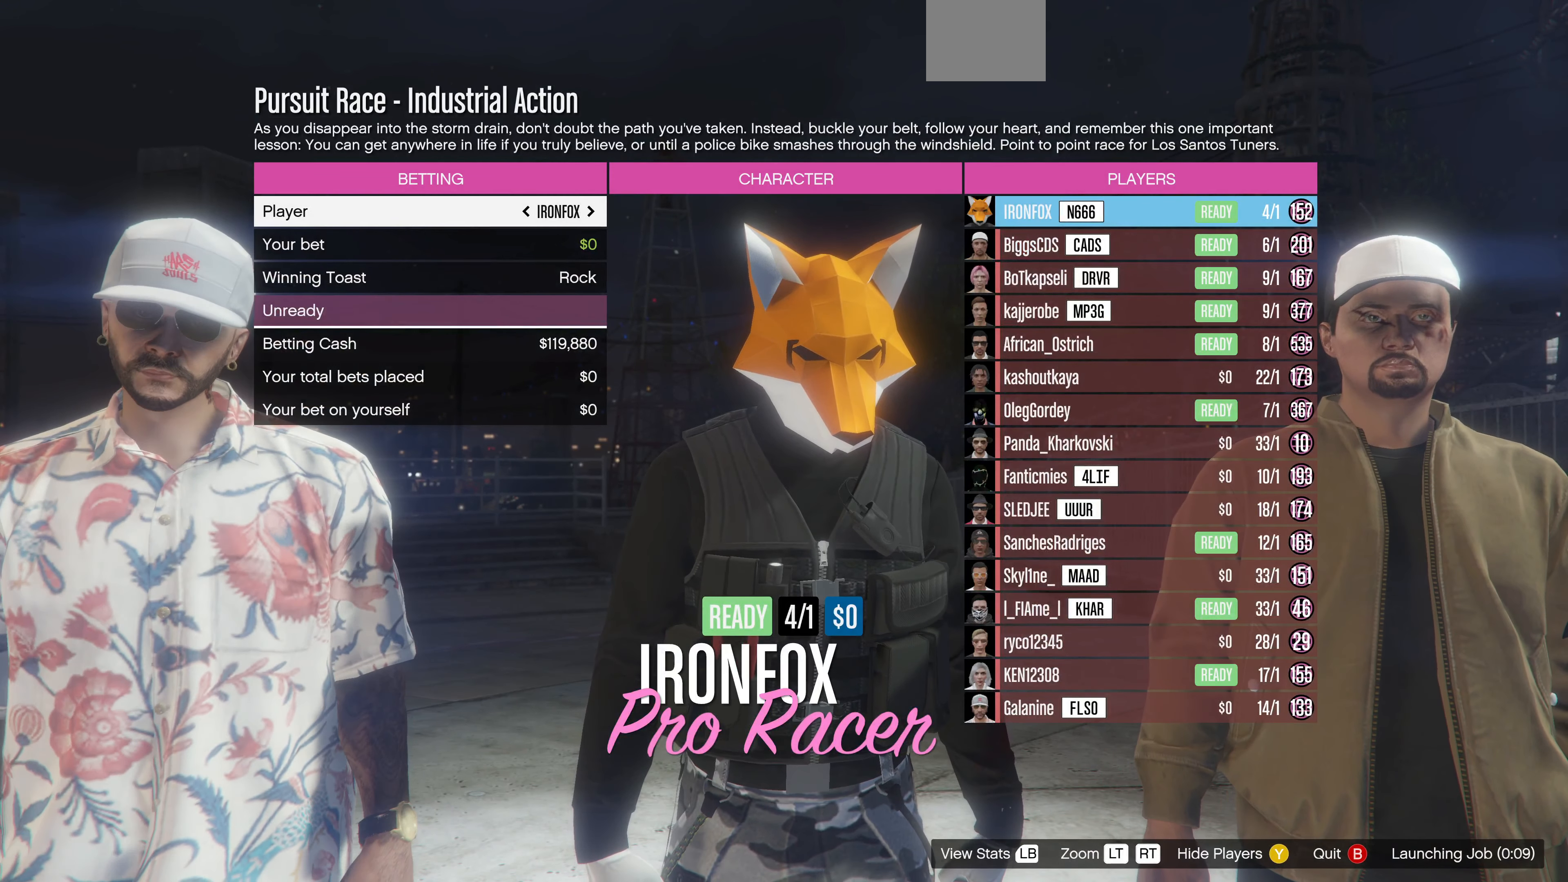
Gameplay with a controller (PlayStation layout); each line is a JSON object with the inputs held at the frame after it. "events" lists button and stick changes between this image and that frame as [ms after this image, input, new state], when the widget could be followed in between.
{"buttons": [], "left_stick": "center", "right_stick": "center", "events": []}
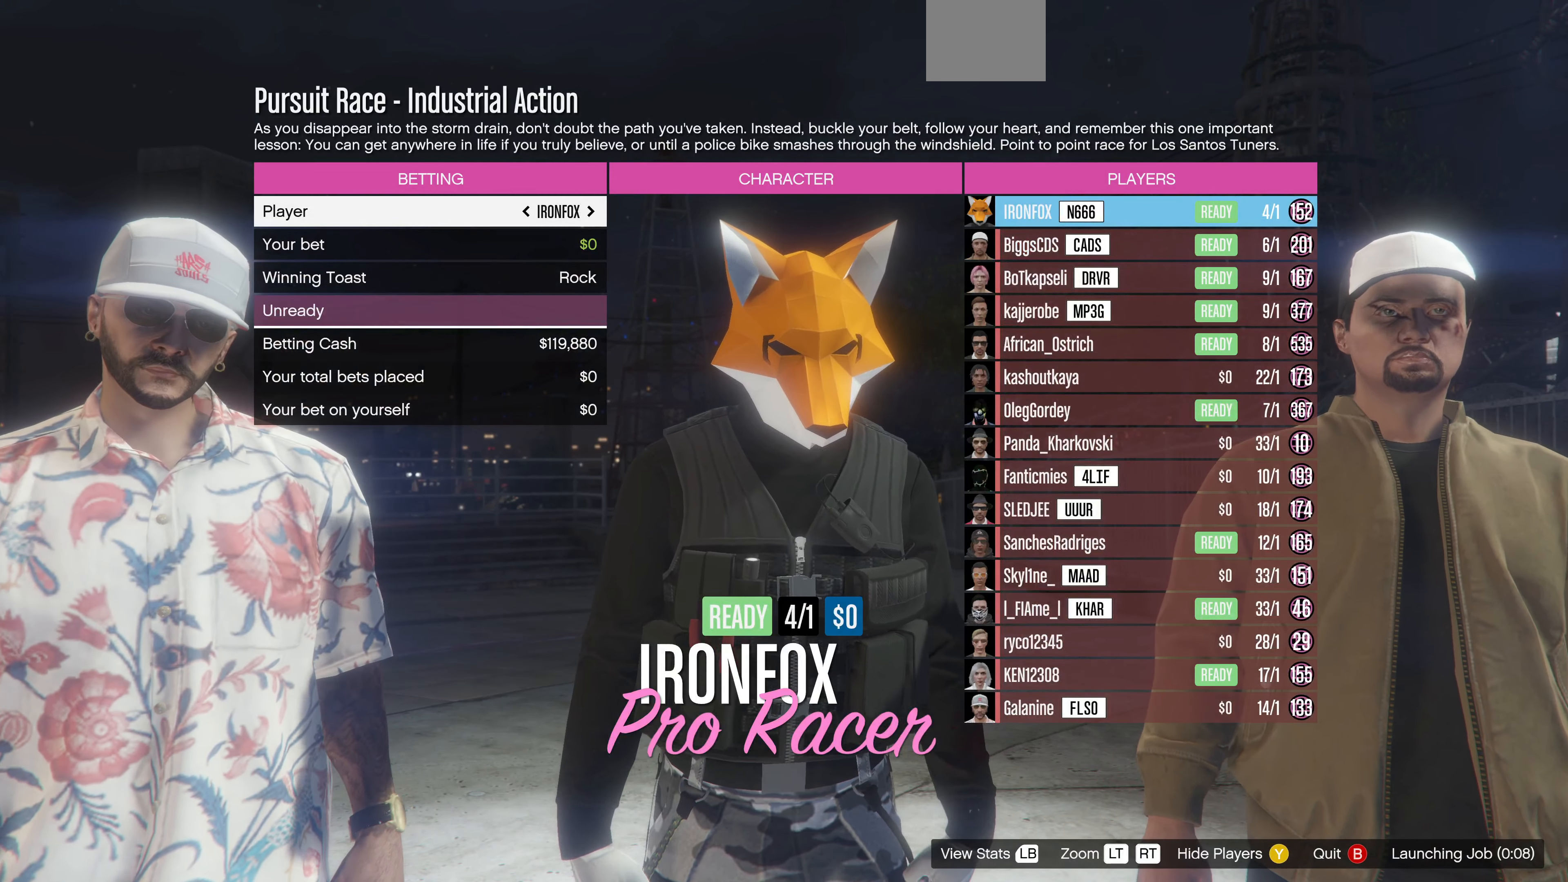
{"buttons": [], "left_stick": "center", "right_stick": "center", "events": []}
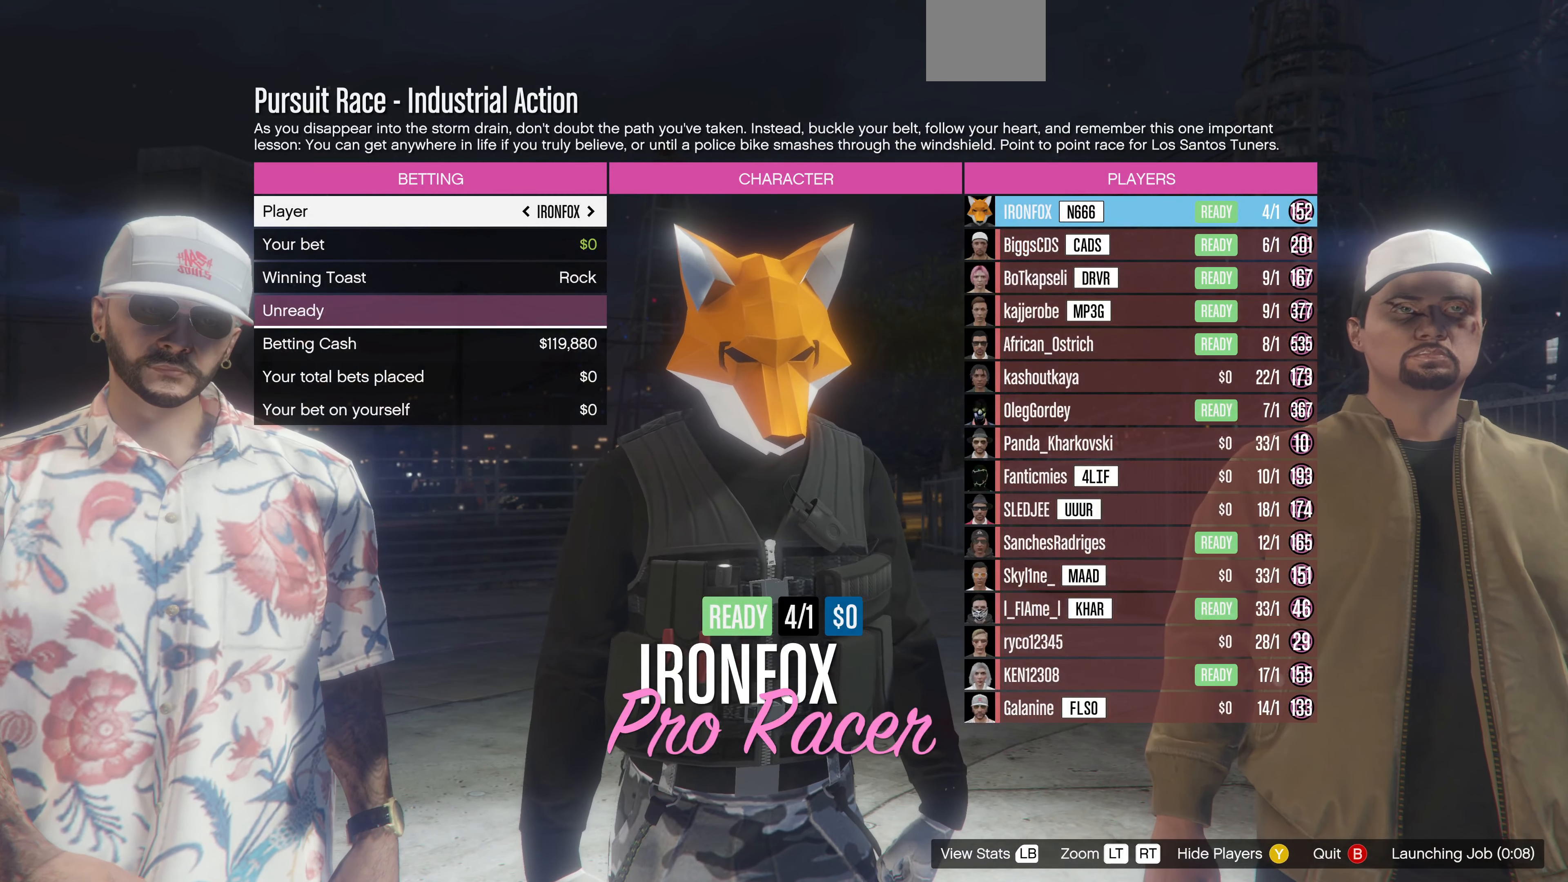
{"buttons": [], "left_stick": "center", "right_stick": "center", "events": [[267, "DPAD_LEFT", "down"], [400, "DPAD_LEFT", "up"]]}
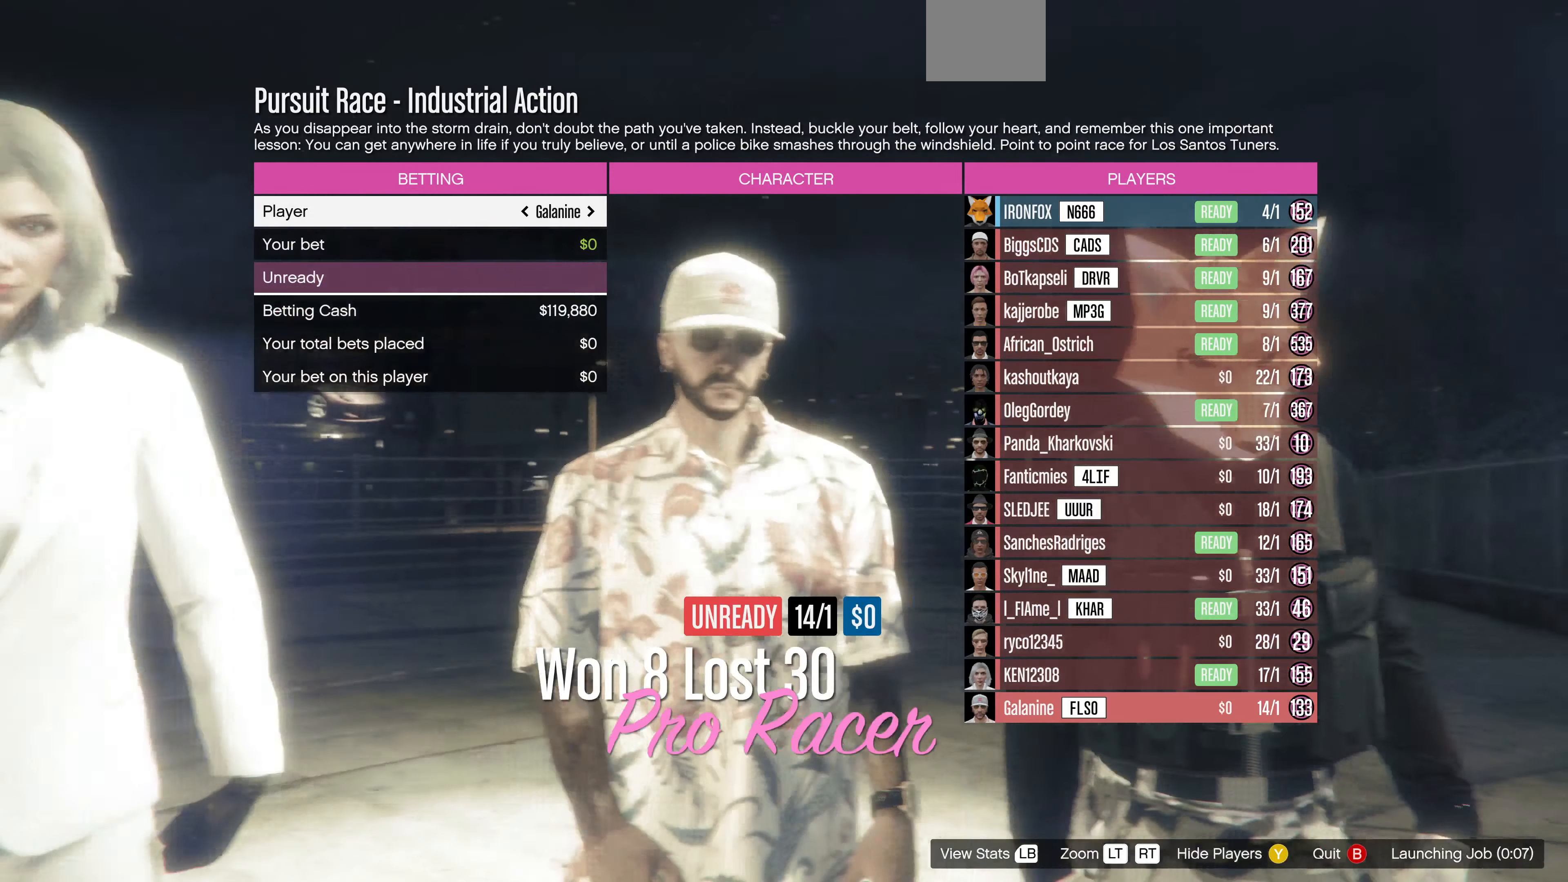
{"buttons": [], "left_stick": "center", "right_stick": "center", "events": [[100, "DPAD_LEFT", "down"], [200, "DPAD_LEFT", "up"]]}
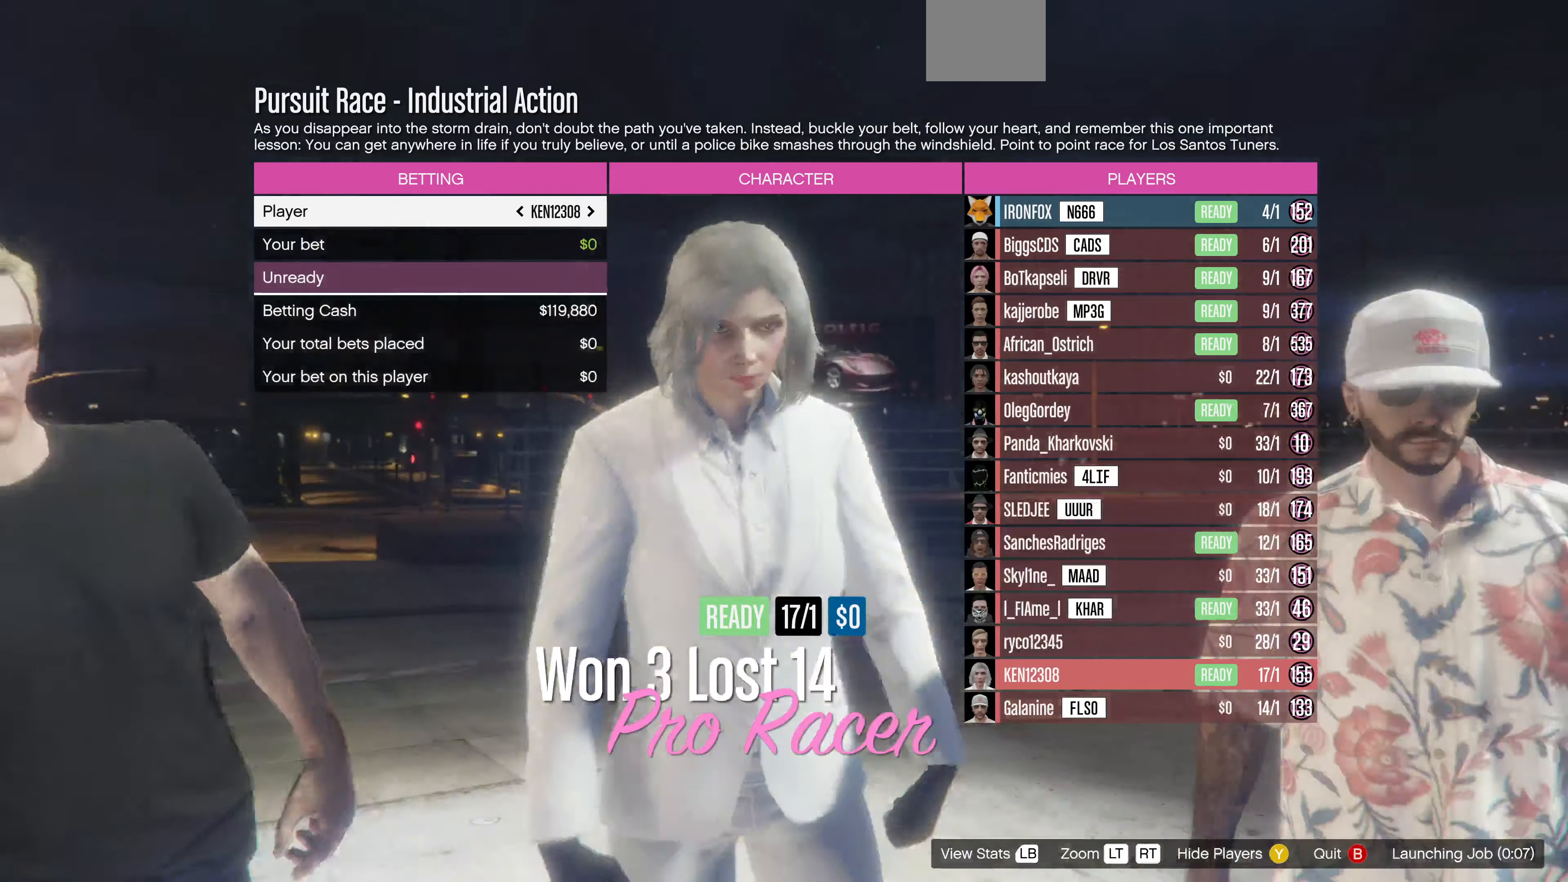
{"buttons": ["DPAD_RIGHT"], "left_stick": "center", "right_stick": "center", "events": [[266, "DPAD_RIGHT", "down"], [400, "DPAD_RIGHT", "up"], [500, "DPAD_RIGHT", "down"]]}
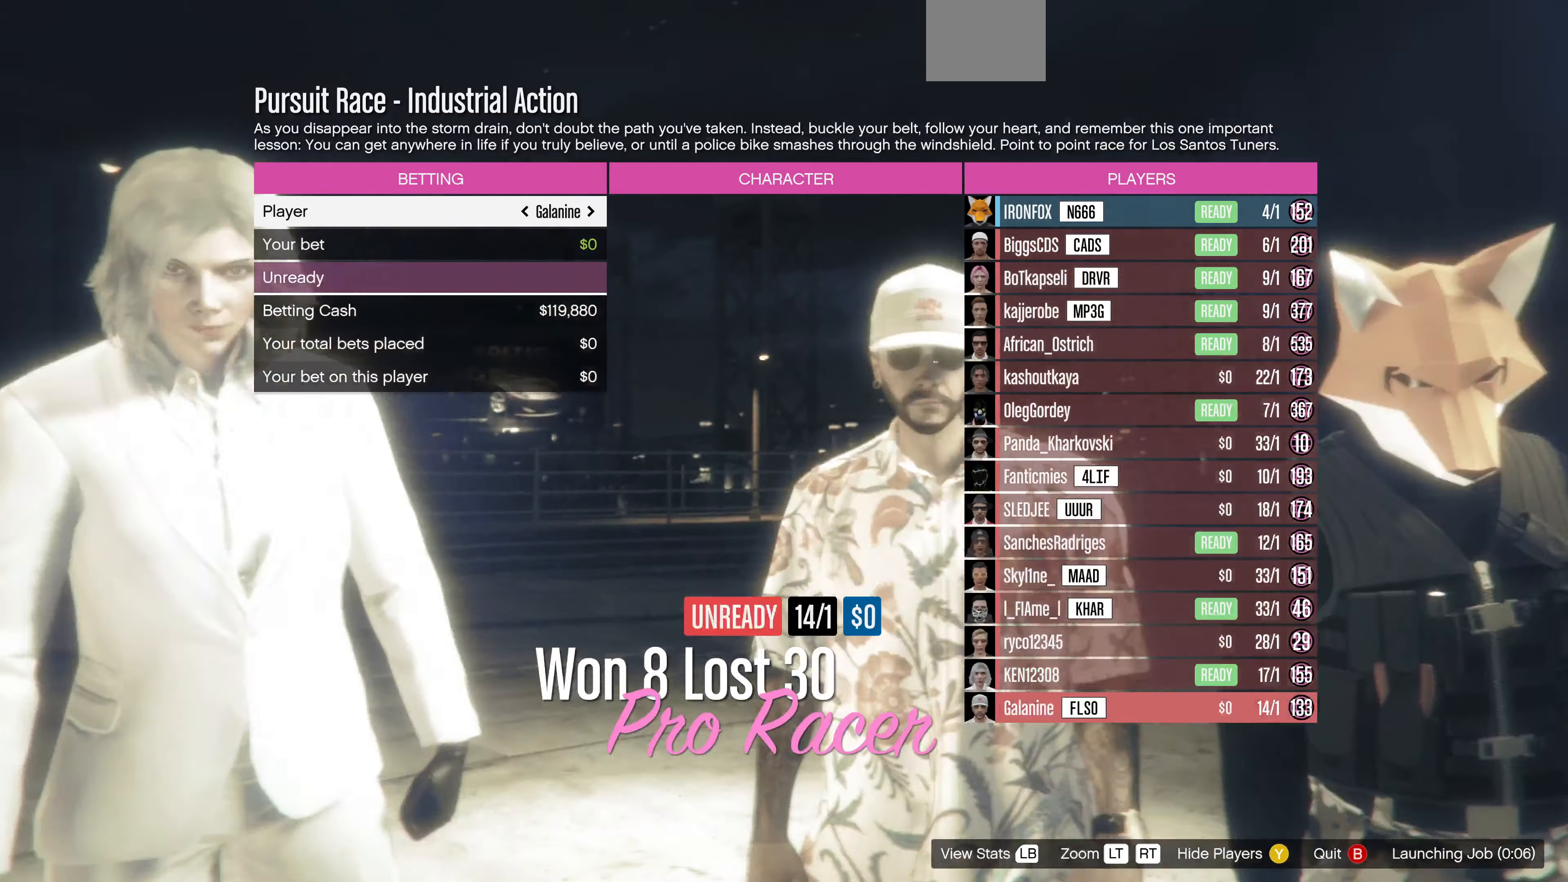
{"buttons": ["DPAD_LEFT"], "left_stick": "center", "right_stick": "center", "events": [[133, "DPAD_RIGHT", "up"], [433, "DPAD_LEFT", "down"]]}
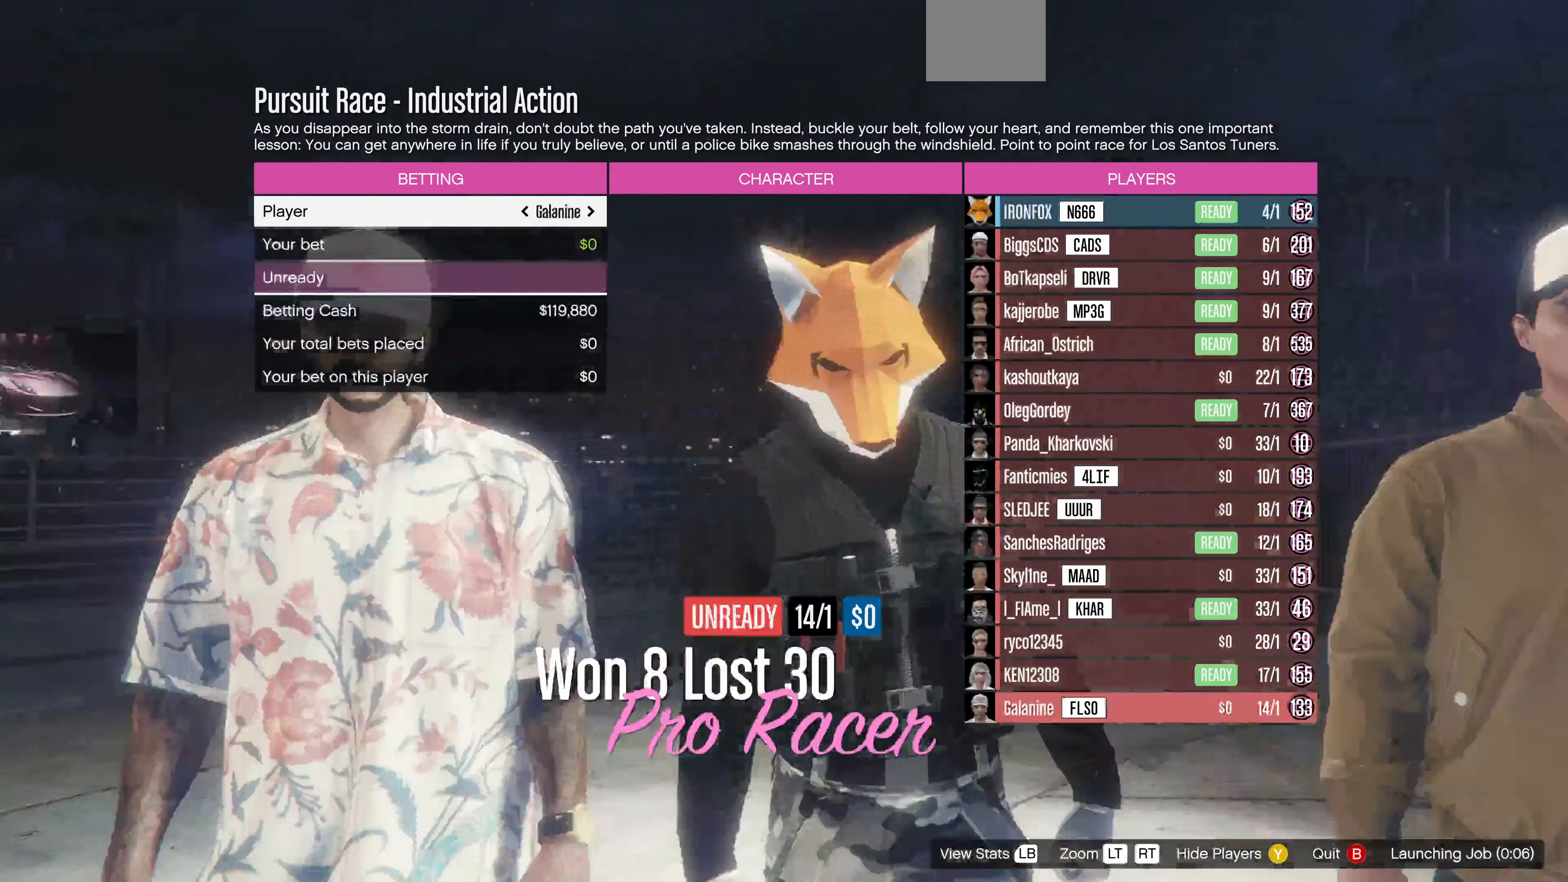
{"buttons": [], "left_stick": "center", "right_stick": "center", "events": [[66, "DPAD_LEFT", "up"], [266, "DPAD_LEFT", "down"], [400, "DPAD_LEFT", "up"]]}
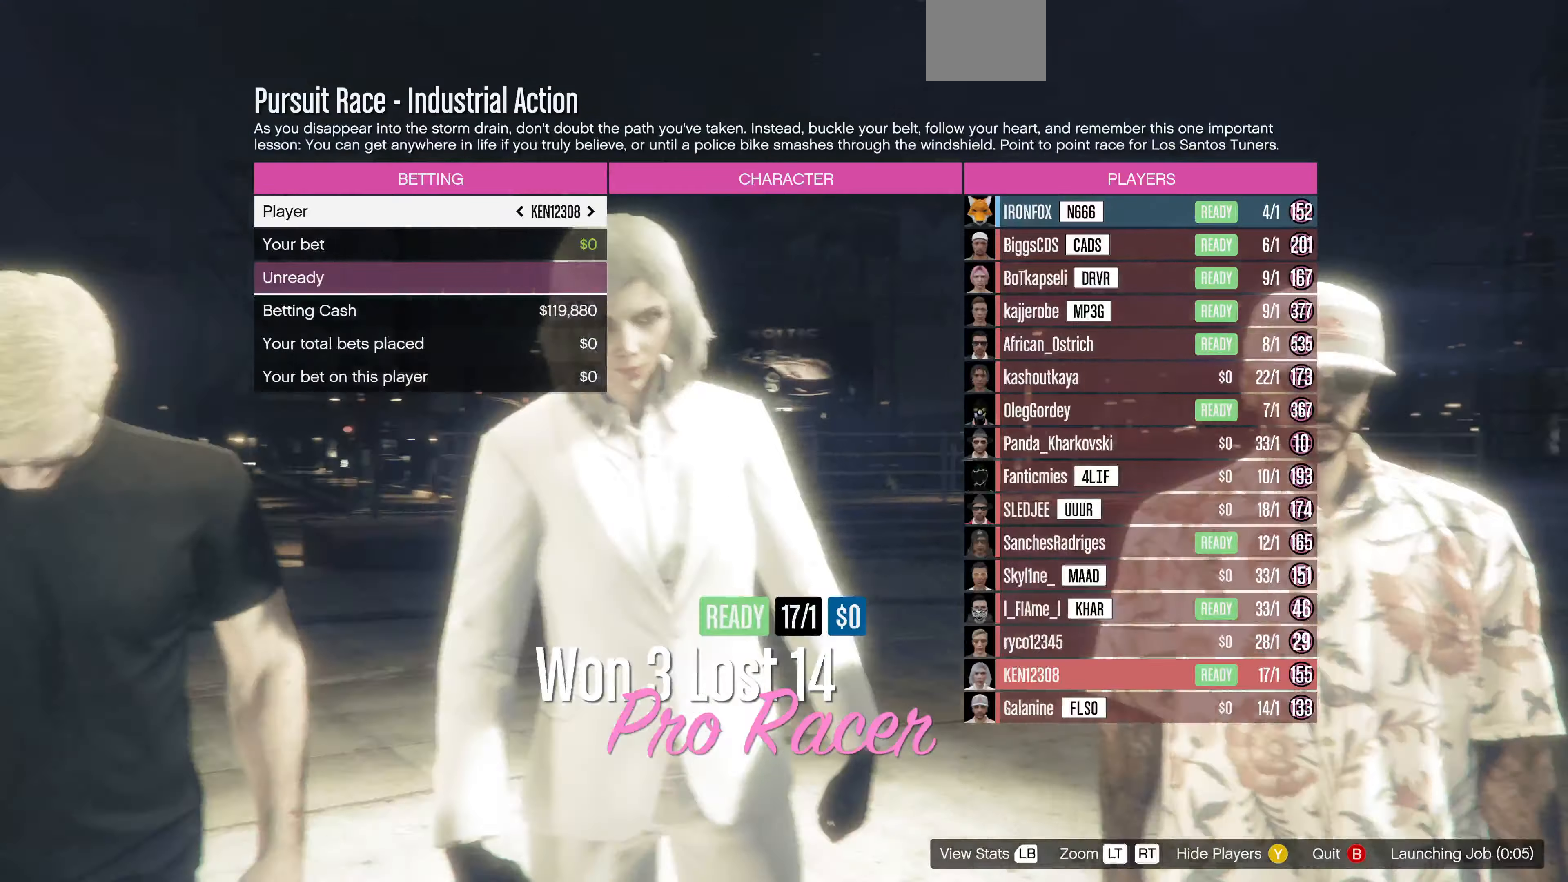
{"buttons": [], "left_stick": "center", "right_stick": "center", "events": [[66, "DPAD_LEFT", "down"], [200, "DPAD_LEFT", "up"], [300, "DPAD_LEFT", "down"], [433, "DPAD_LEFT", "up"]]}
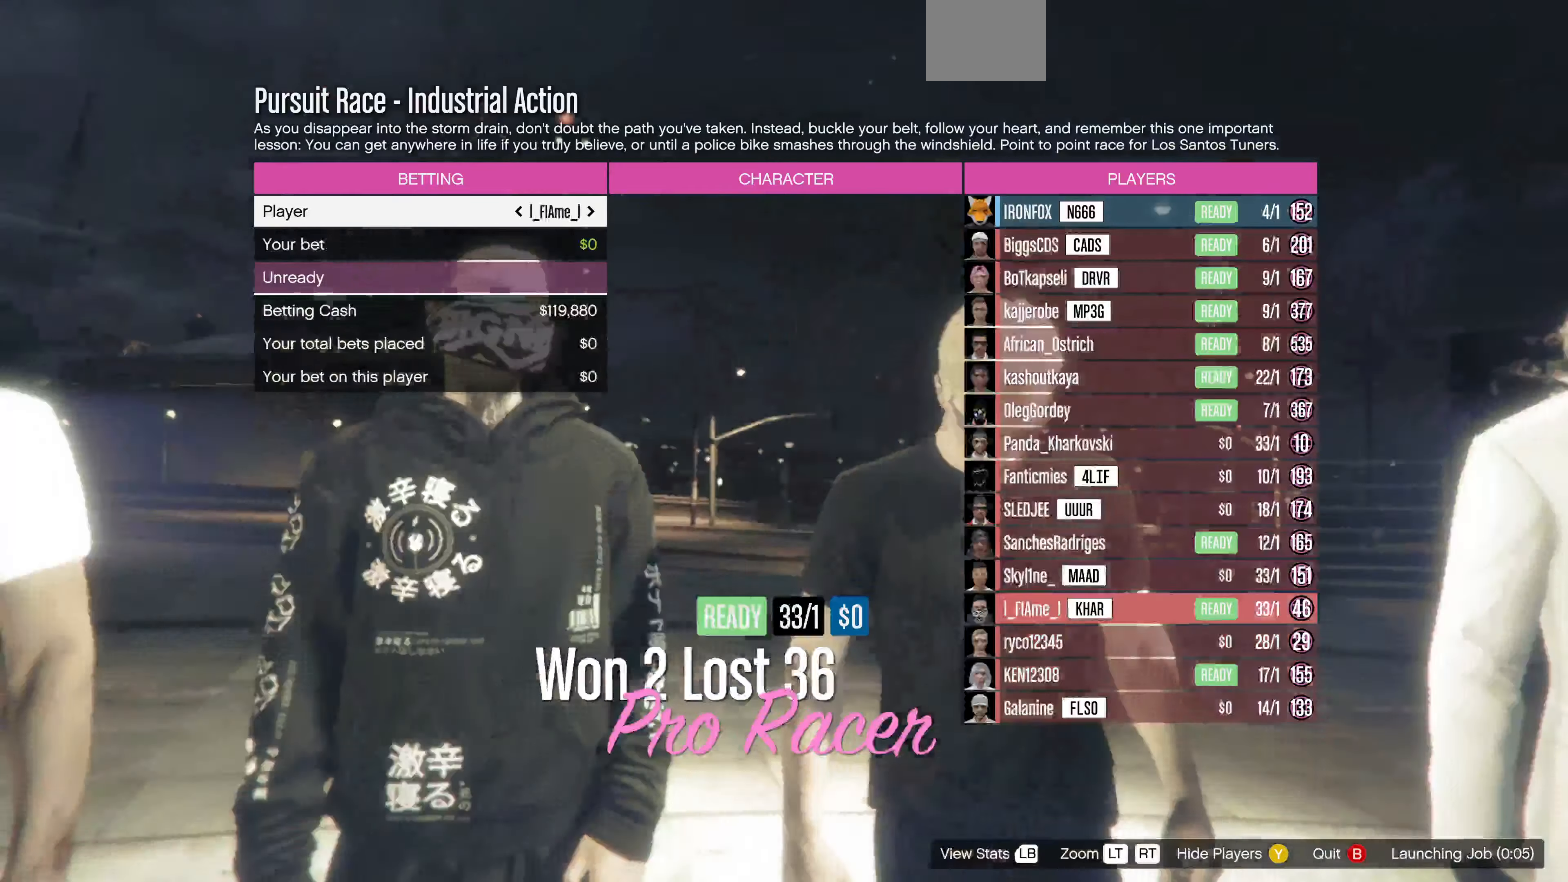
{"buttons": [], "left_stick": "center", "right_stick": "center", "events": [[66, "DPAD_LEFT", "down"], [200, "DPAD_LEFT", "up"], [300, "DPAD_LEFT", "down"], [433, "DPAD_LEFT", "up"]]}
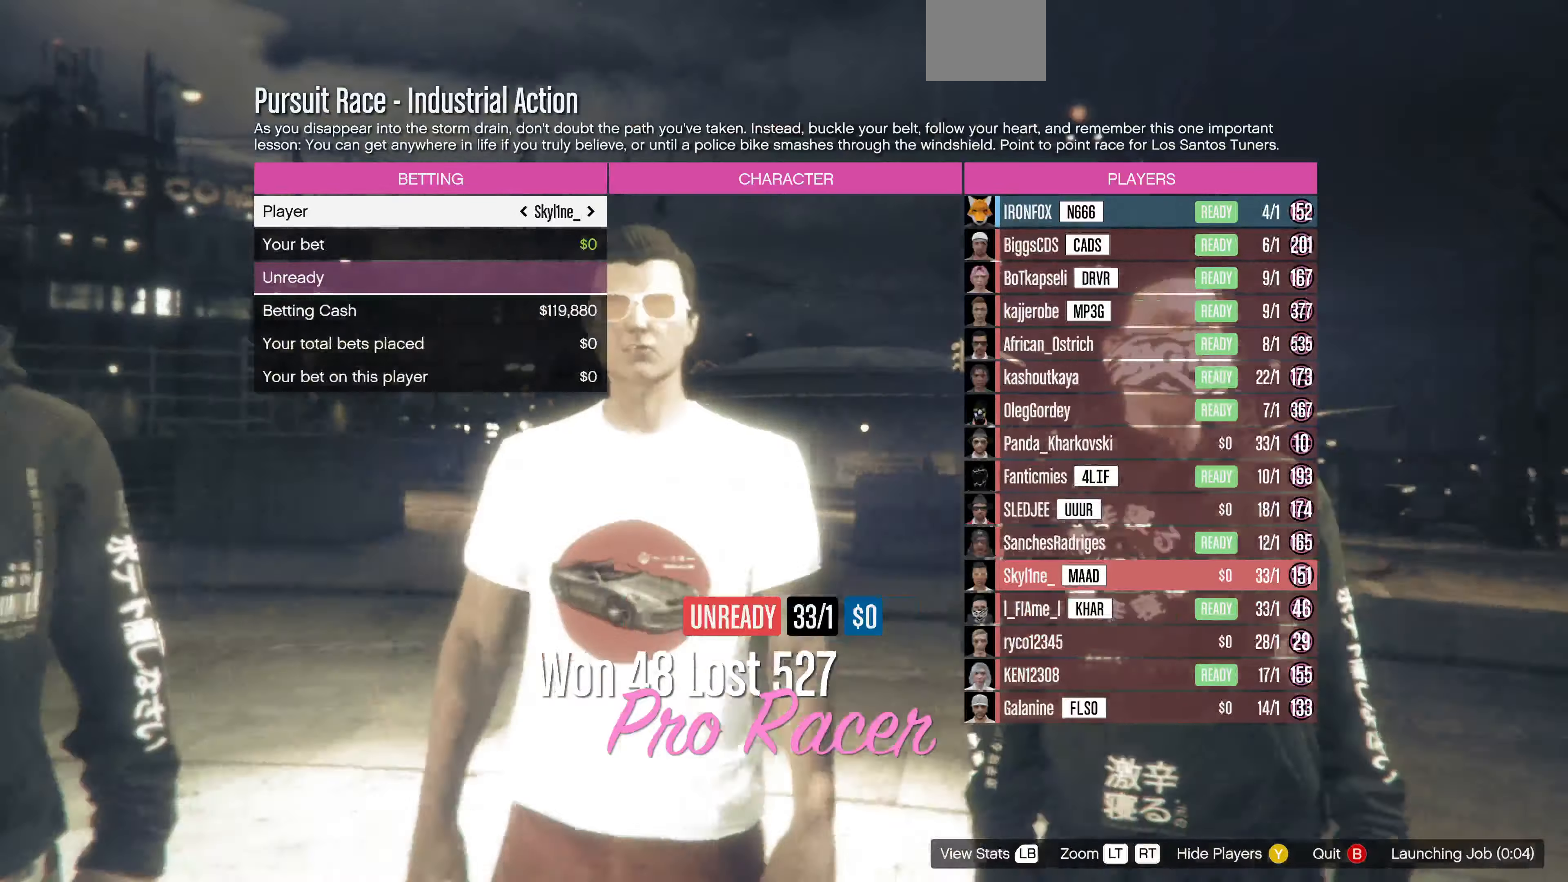
{"buttons": ["DPAD_LEFT"], "left_stick": "center", "right_stick": "center", "events": [[100, "DPAD_LEFT", "down"], [200, "DPAD_LEFT", "up"], [400, "DPAD_LEFT", "down"]]}
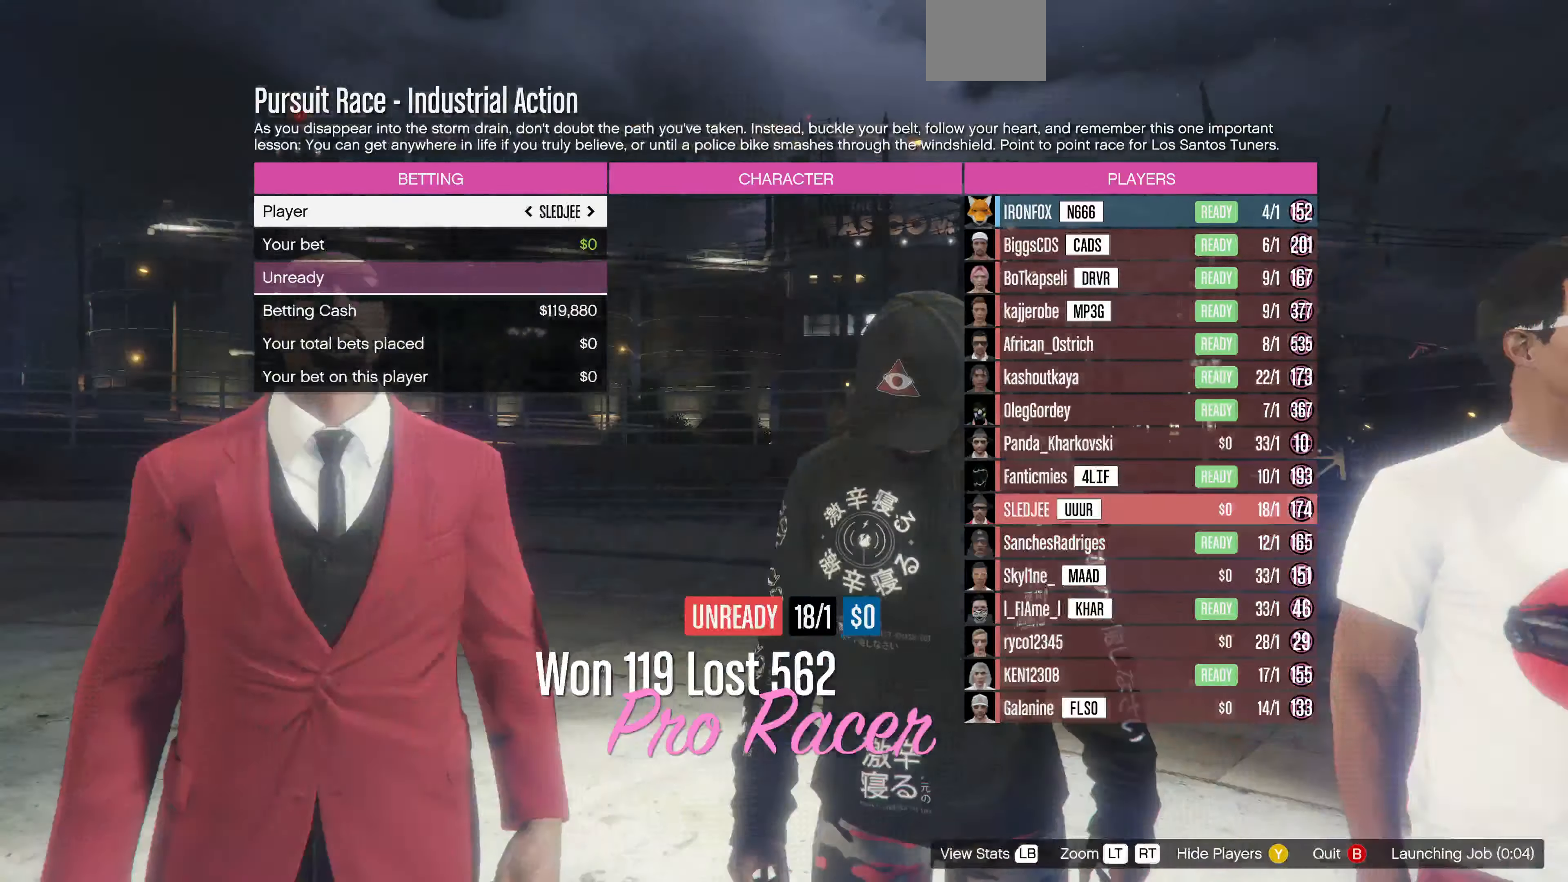
{"buttons": [], "left_stick": "center", "right_stick": "center", "events": [[33, "DPAD_LEFT", "up"], [233, "DPAD_LEFT", "down"], [366, "DPAD_LEFT", "up"]]}
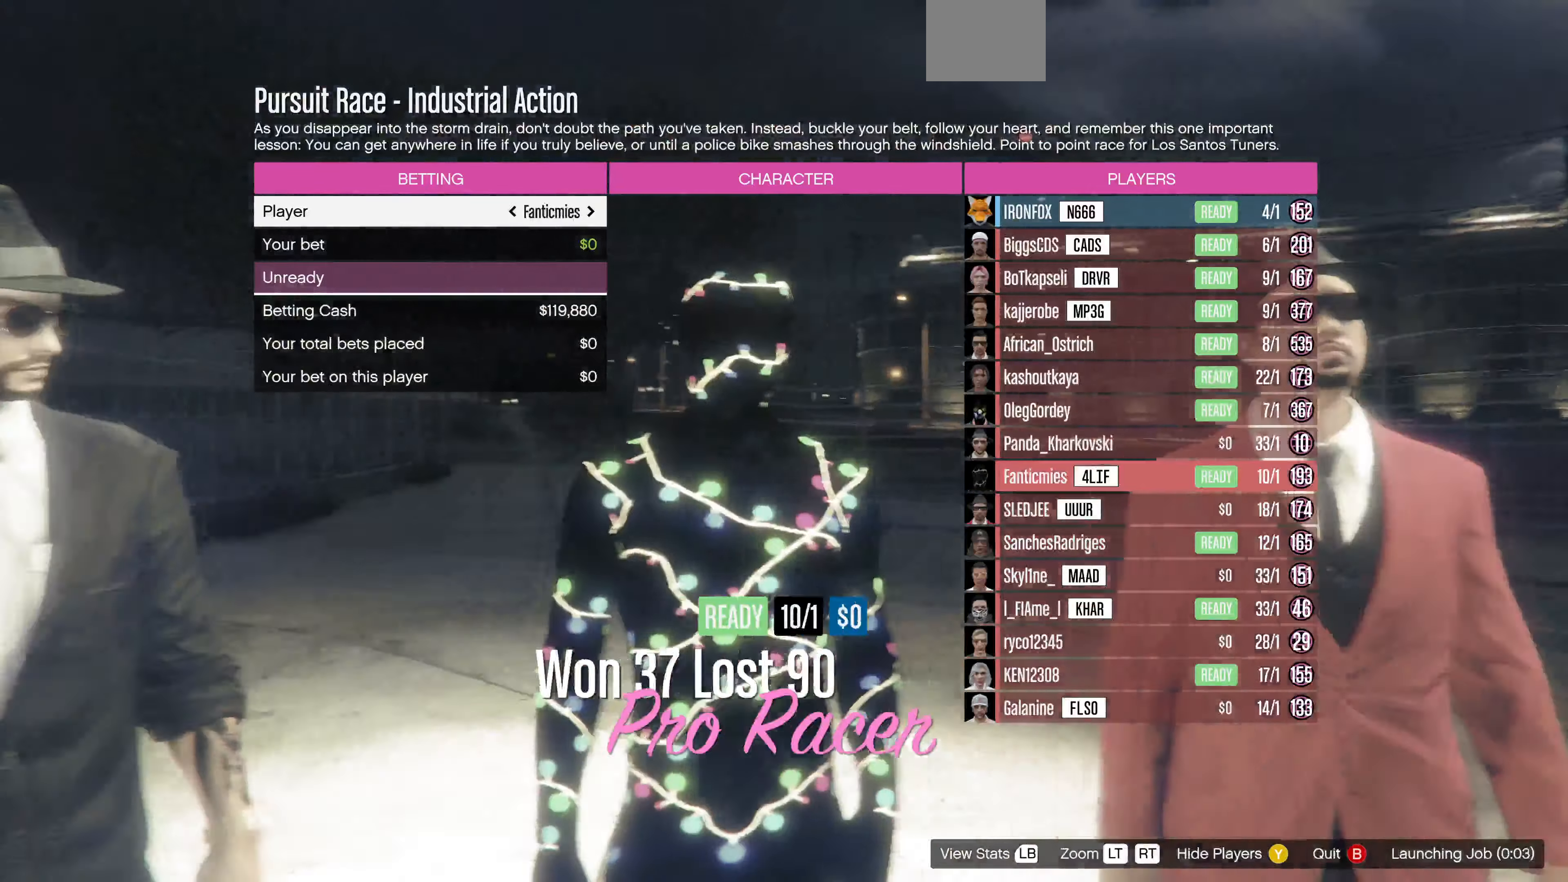
{"buttons": ["DPAD_LEFT"], "left_stick": "center", "right_stick": "center", "events": [[100, "DPAD_LEFT", "down"], [200, "DPAD_LEFT", "up"], [366, "DPAD_LEFT", "down"]]}
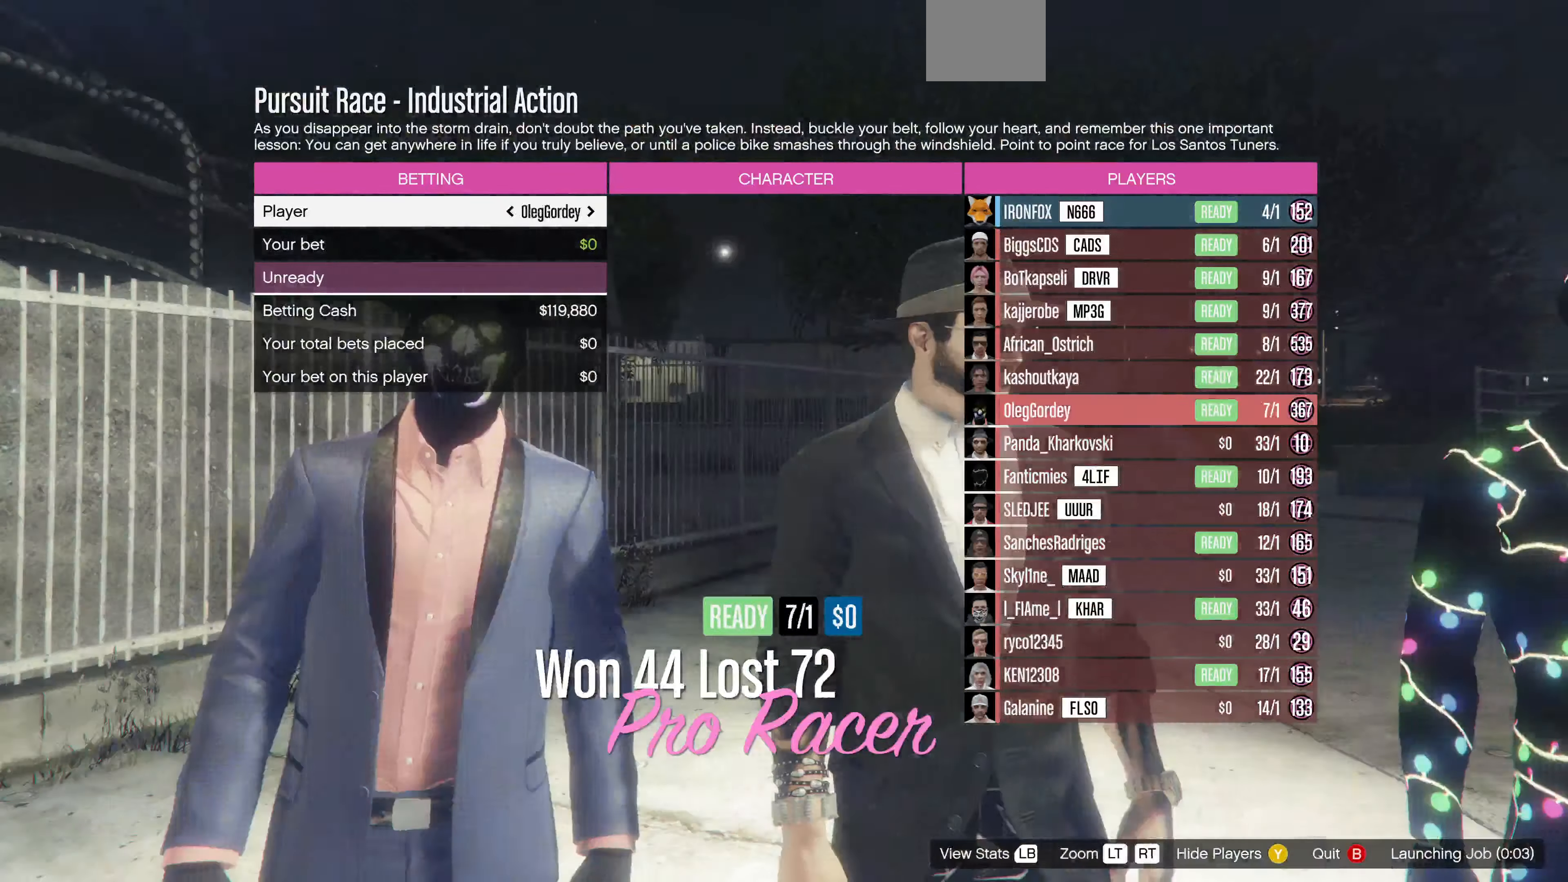
{"buttons": [], "left_stick": "center", "right_stick": "center", "events": [[33, "DPAD_LEFT", "up"], [233, "DPAD_LEFT", "down"], [333, "DPAD_LEFT", "up"]]}
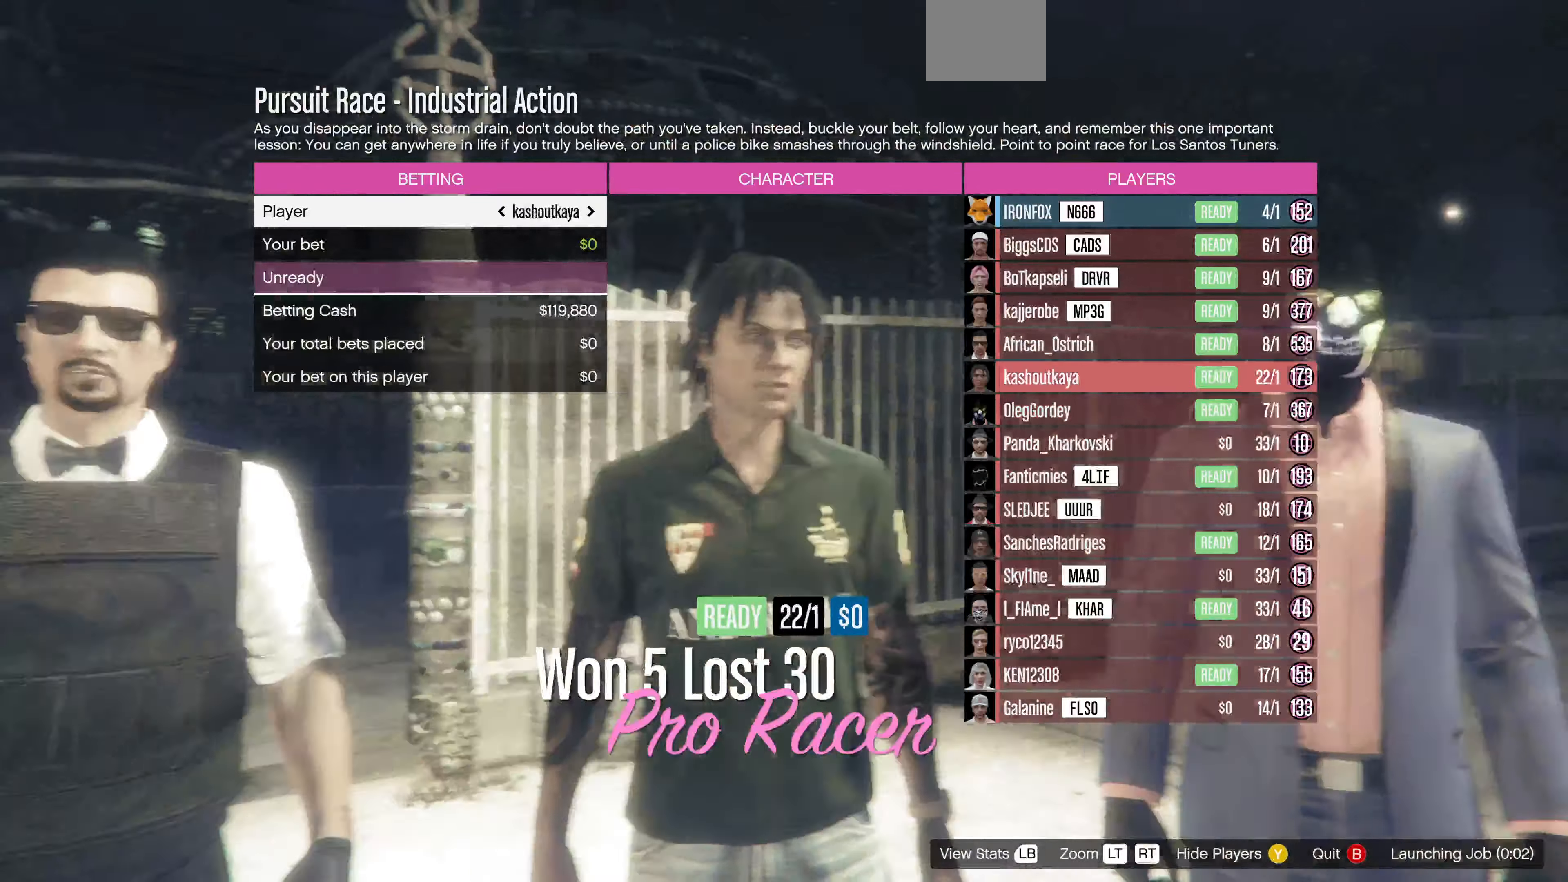
{"buttons": ["DPAD_LEFT"], "left_stick": "center", "right_stick": "center", "events": [[166, "DPAD_LEFT", "down"], [300, "DPAD_LEFT", "up"], [433, "DPAD_LEFT", "down"]]}
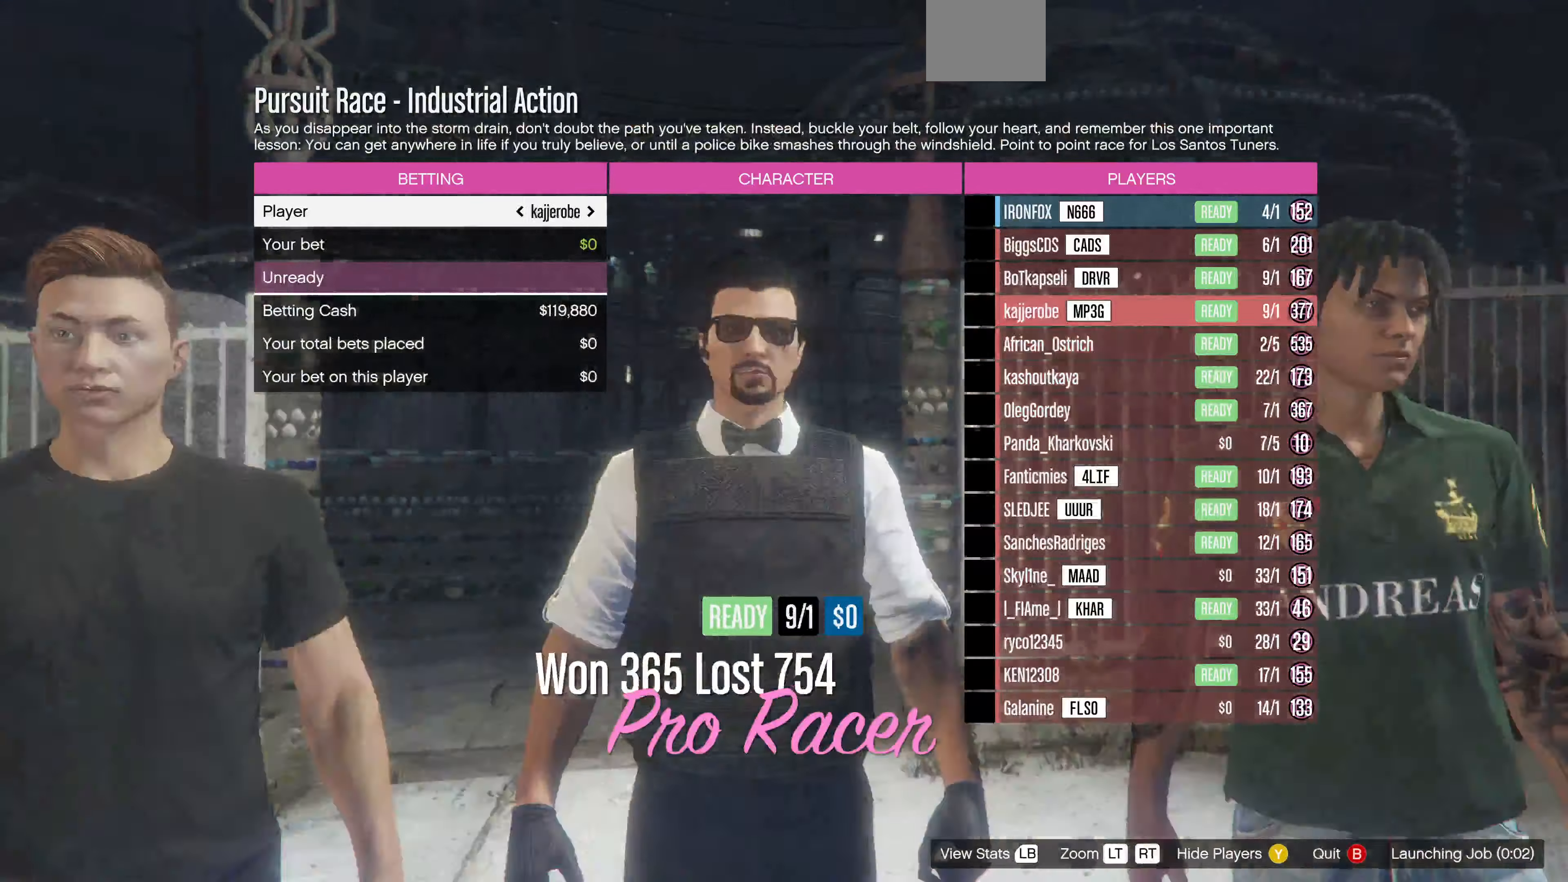
{"buttons": ["DPAD_LEFT"], "left_stick": "center", "right_stick": "center", "events": [[66, "DPAD_LEFT", "up"], [133, "DPAD_LEFT", "down"], [267, "DPAD_LEFT", "up"], [434, "DPAD_LEFT", "down"]]}
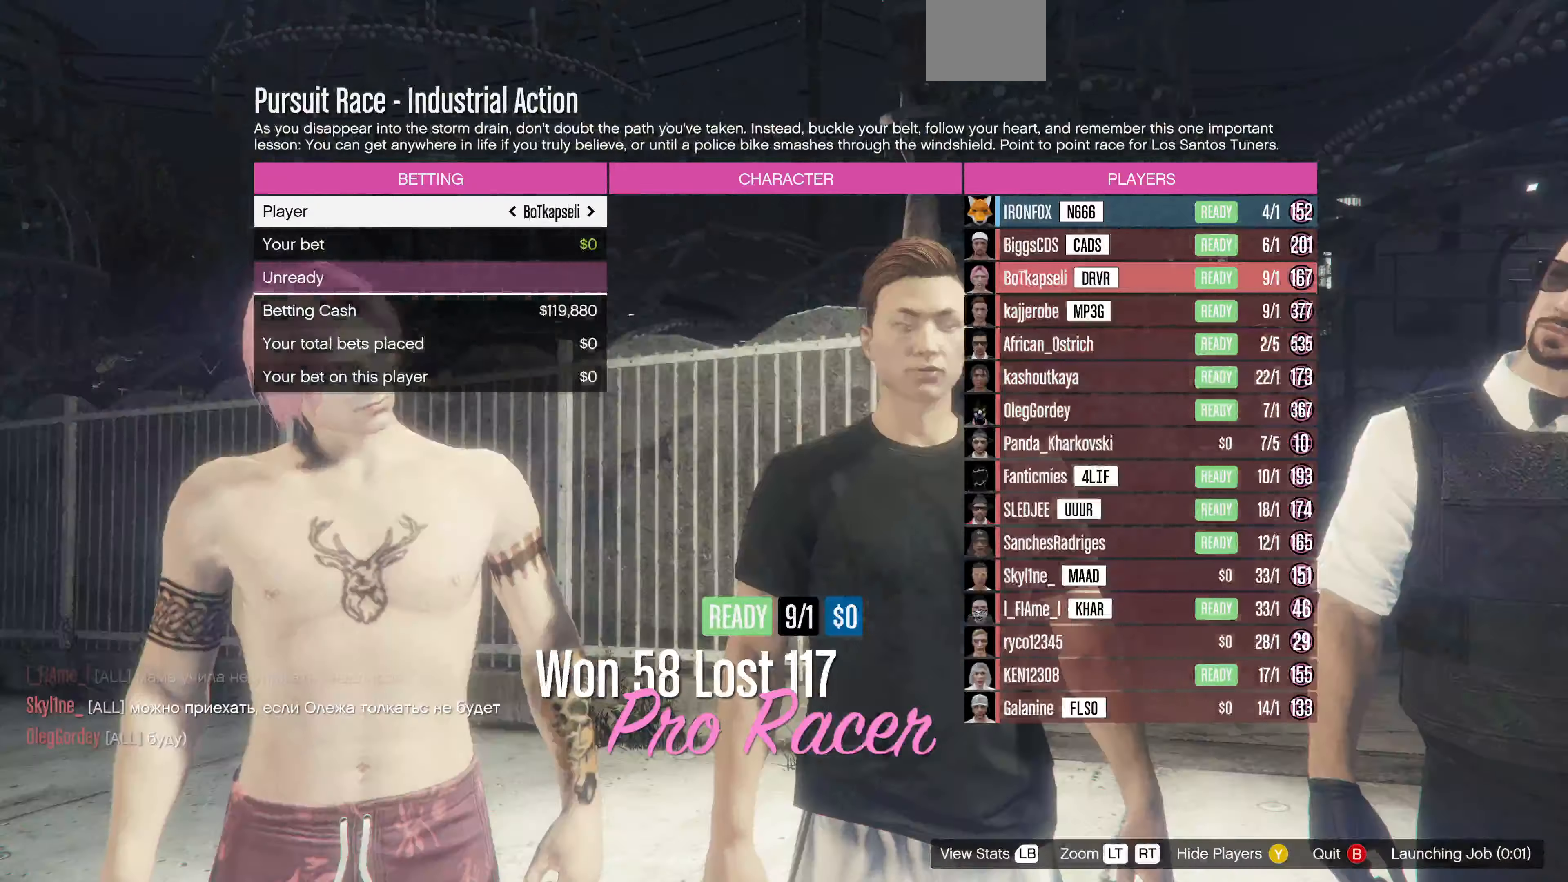
{"buttons": [], "left_stick": "center", "right_stick": "center", "events": [[67, "DPAD_LEFT", "up"], [367, "DPAD_LEFT", "down"], [467, "DPAD_LEFT", "up"]]}
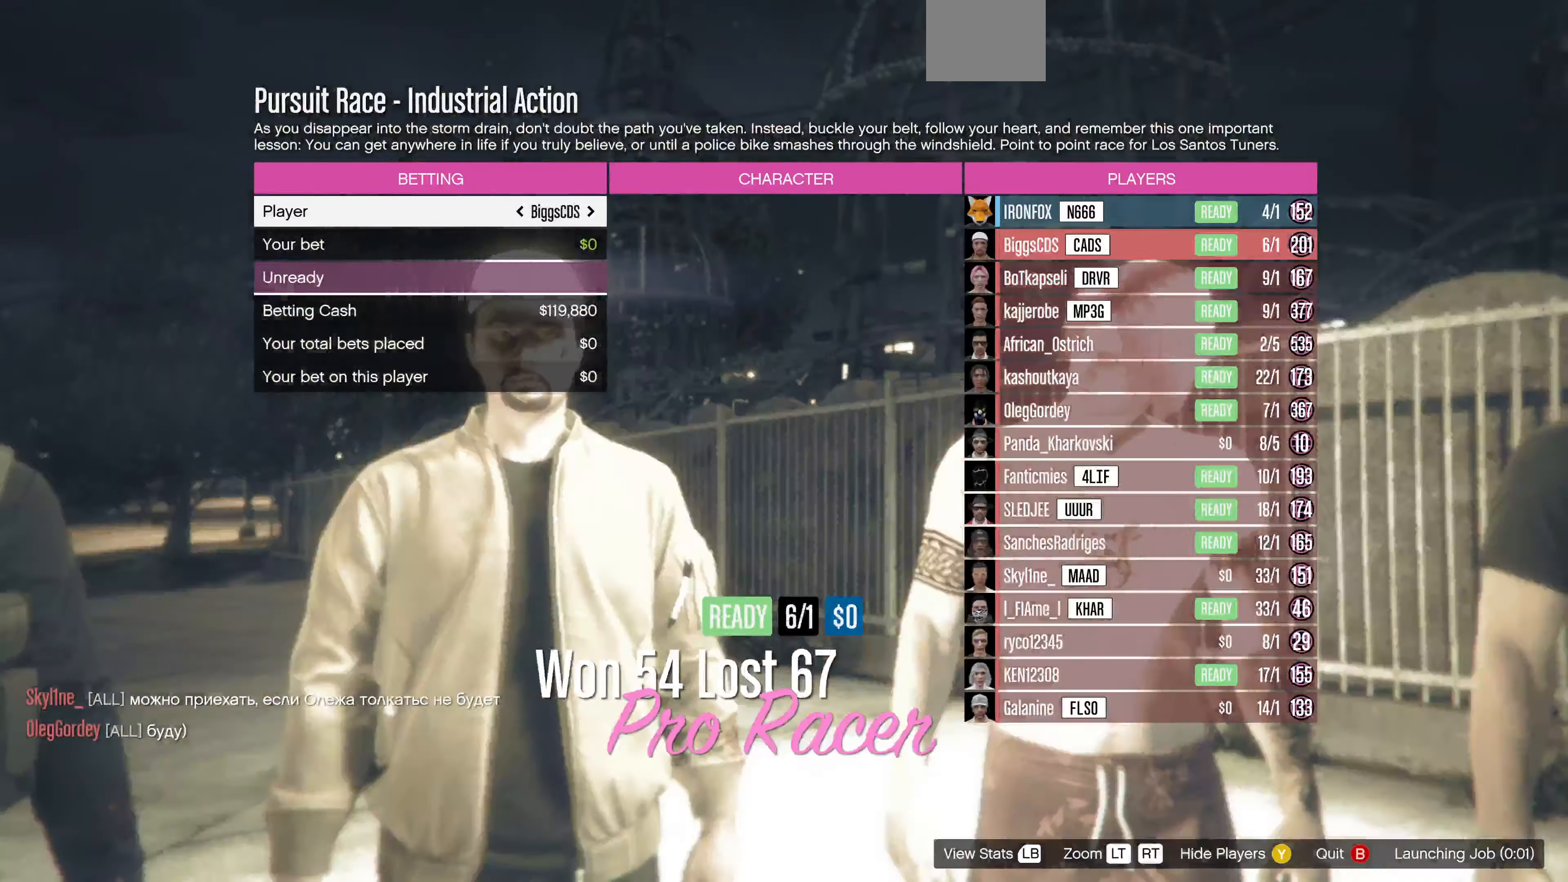
{"buttons": [], "left_stick": "center", "right_stick": "center", "events": [[200, "DPAD_LEFT", "down"], [334, "DPAD_LEFT", "up"]]}